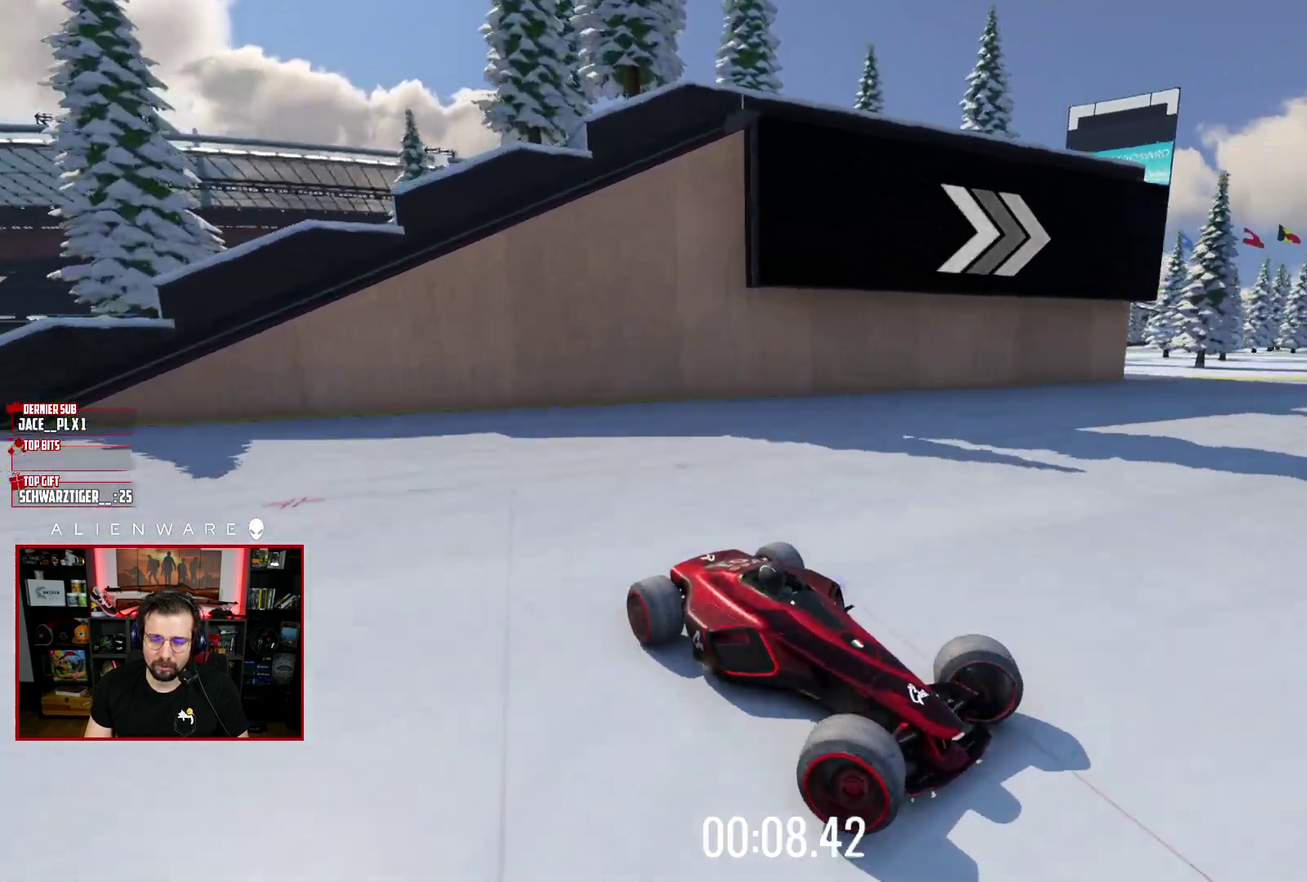
Gameplay with a controller (Xbox layout); each line is a JSON object with the inputs held at the frame after it. "events" lists button and stick changes between this image and that frame as [ms after this image, input, new state], when the widget could be followed in between. Not read: L1 R1.
{"buttons": [], "left_stick": "up-left", "right_stick": "center", "events": [[417, "X", "up"]]}
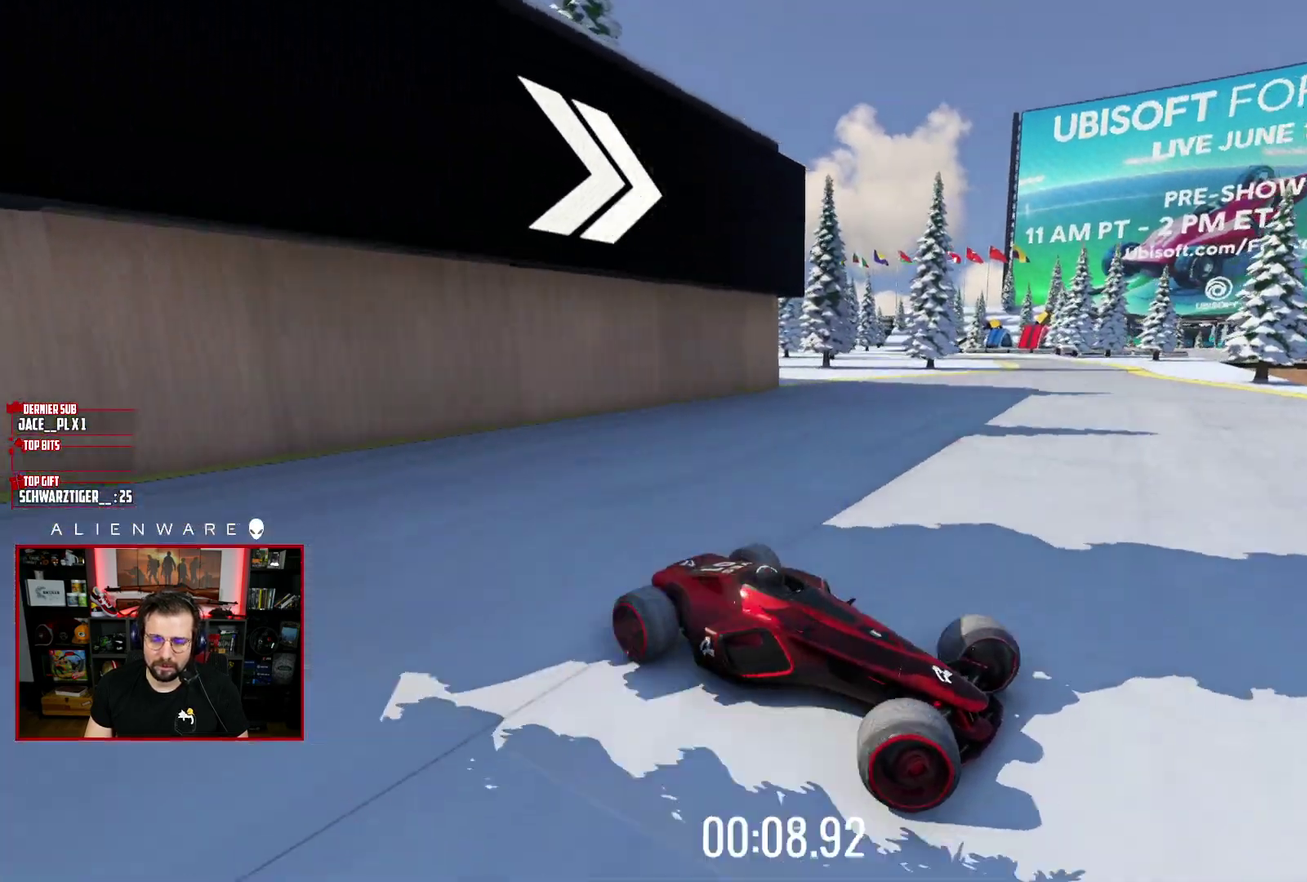
{"buttons": ["X"], "left_stick": "left", "right_stick": "center", "events": [[417, "X", "down"], [500, "left_stick", "left"]]}
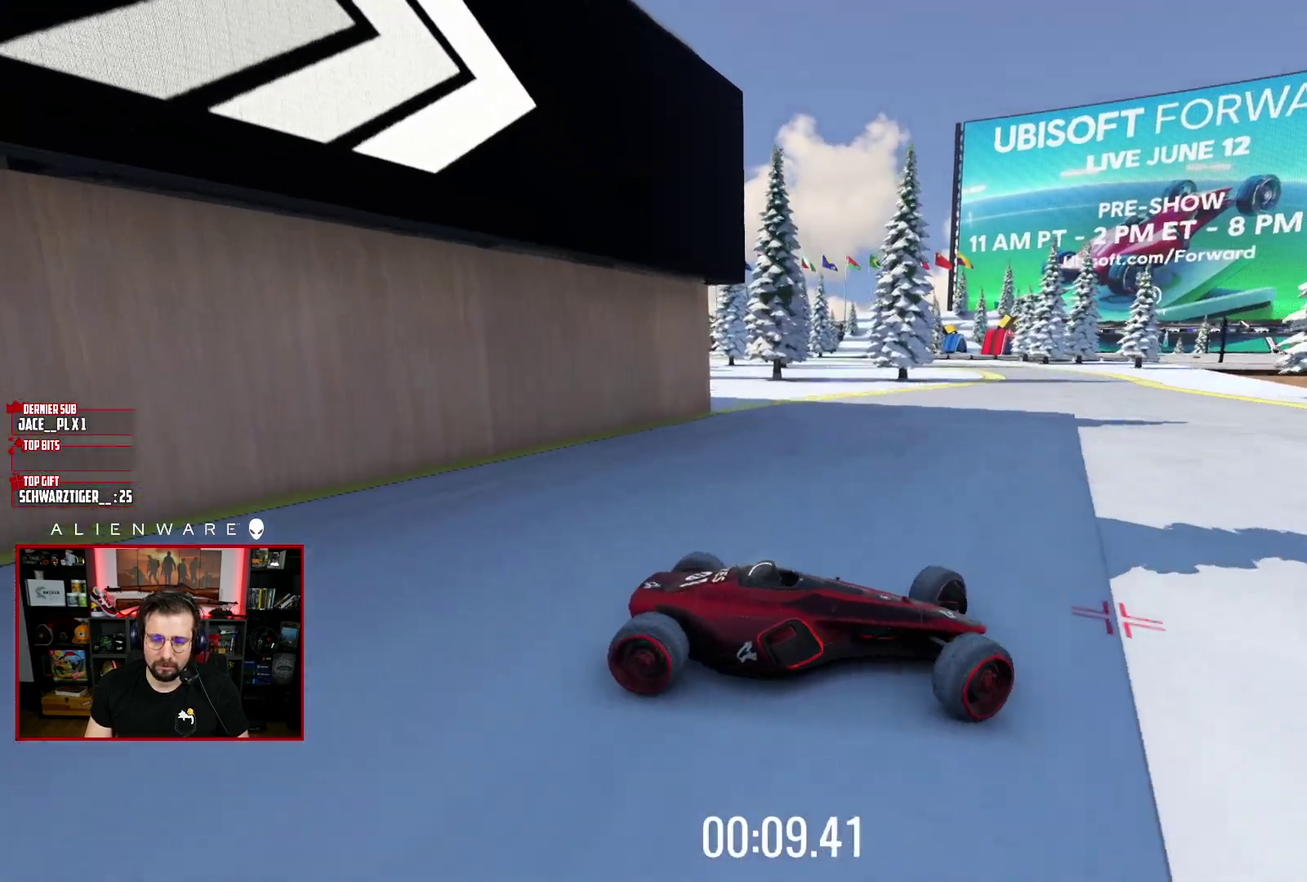
{"buttons": ["X"], "left_stick": "right", "right_stick": "center", "events": [[50, "left_stick", "center"], [300, "left_stick", "right"]]}
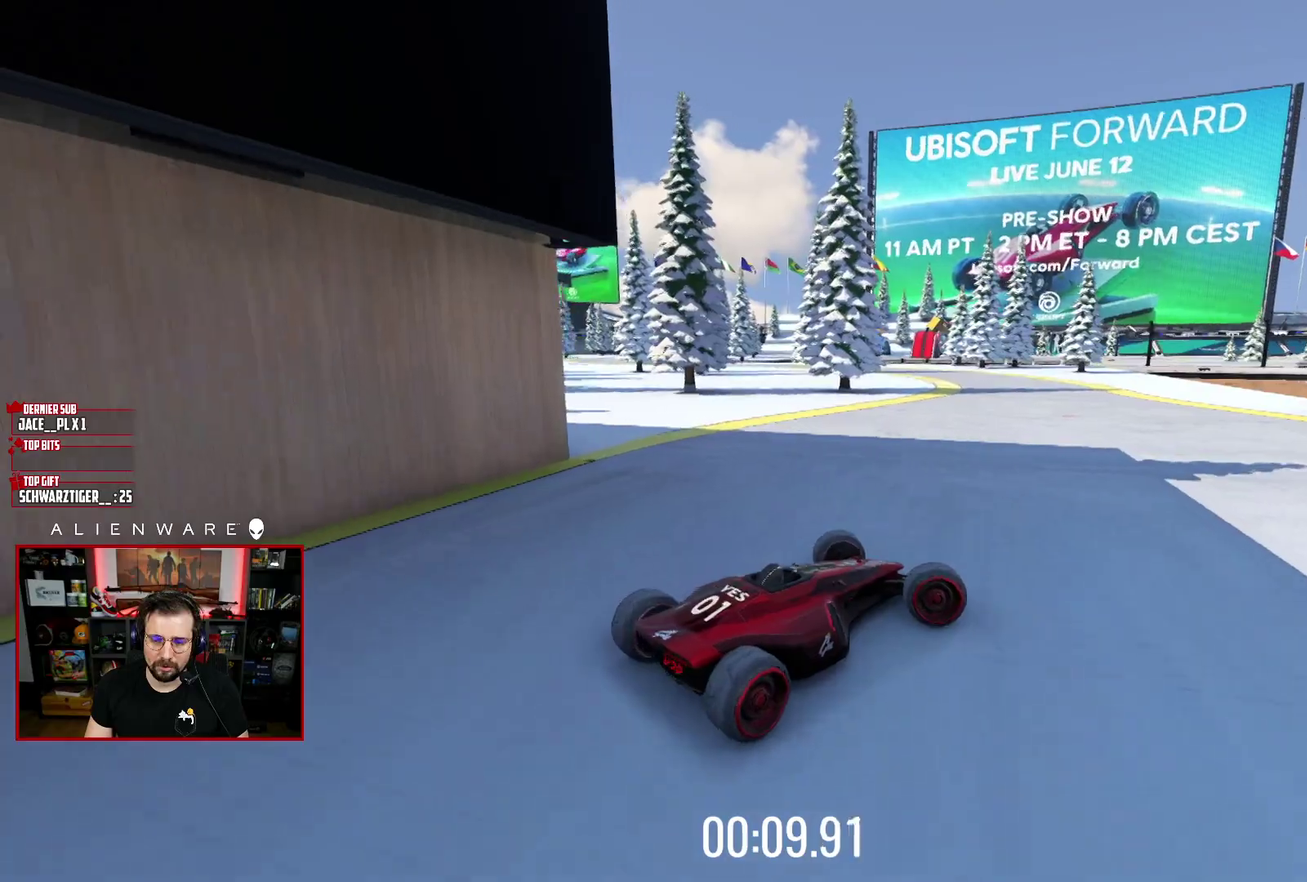
{"buttons": ["X"], "left_stick": "center", "right_stick": "center", "events": [[250, "left_stick", "center"]]}
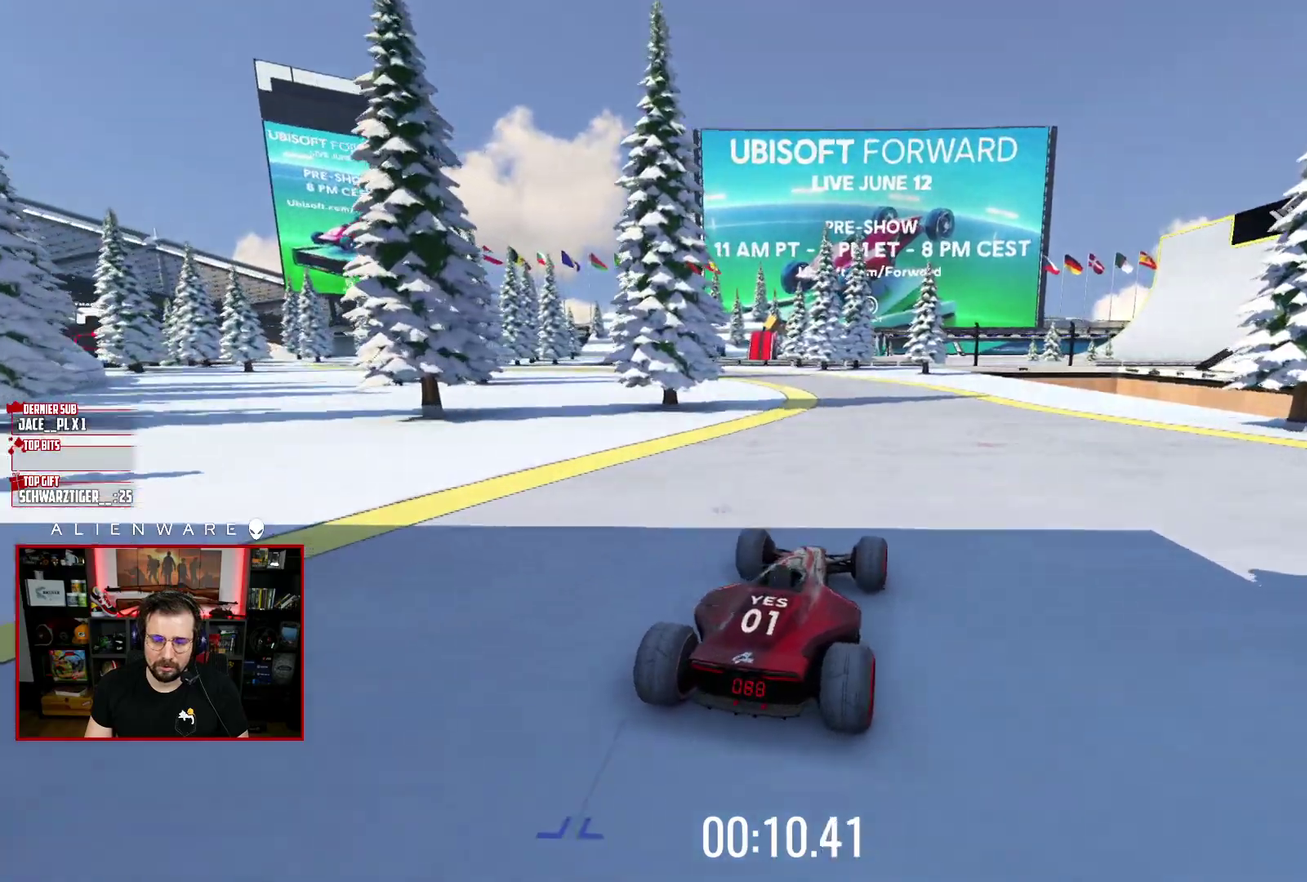
{"buttons": ["X"], "left_stick": "center", "right_stick": "center", "events": []}
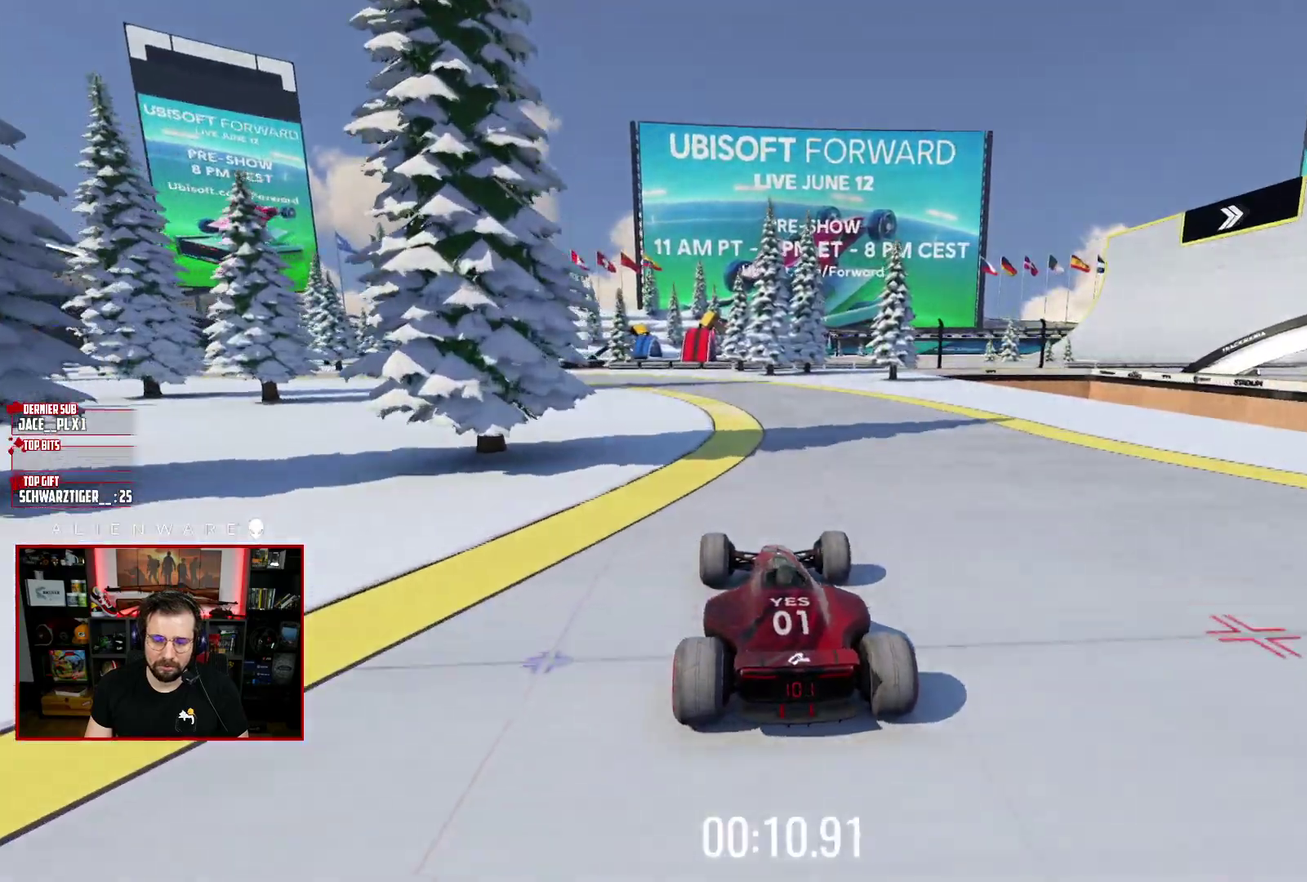
{"buttons": [], "left_stick": "left", "right_stick": "center", "events": [[33, "left_stick", "left"], [133, "X", "up"]]}
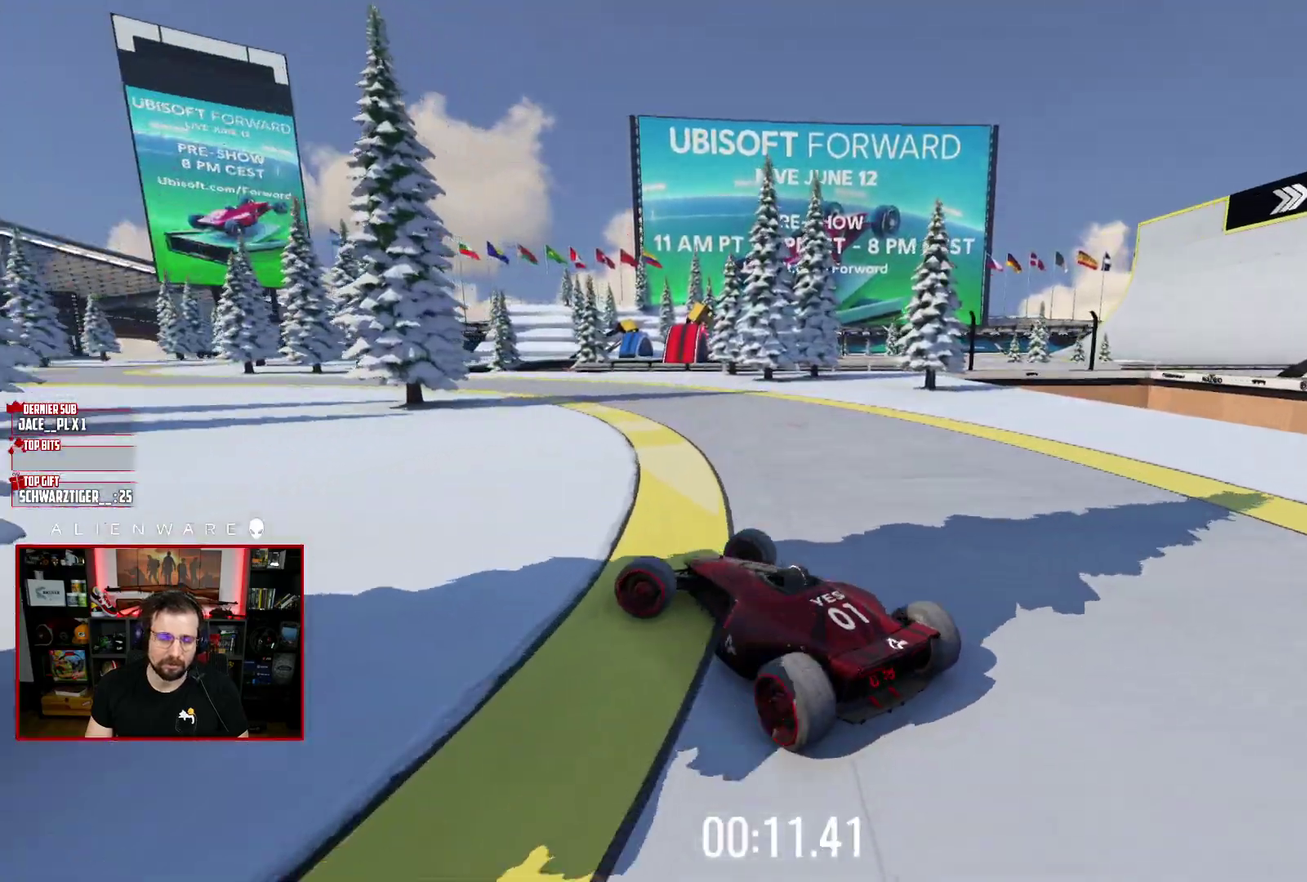
{"buttons": ["X"], "left_stick": "center", "right_stick": "center", "events": [[133, "X", "down"], [133, "left_stick", "right"], [383, "left_stick", "center"]]}
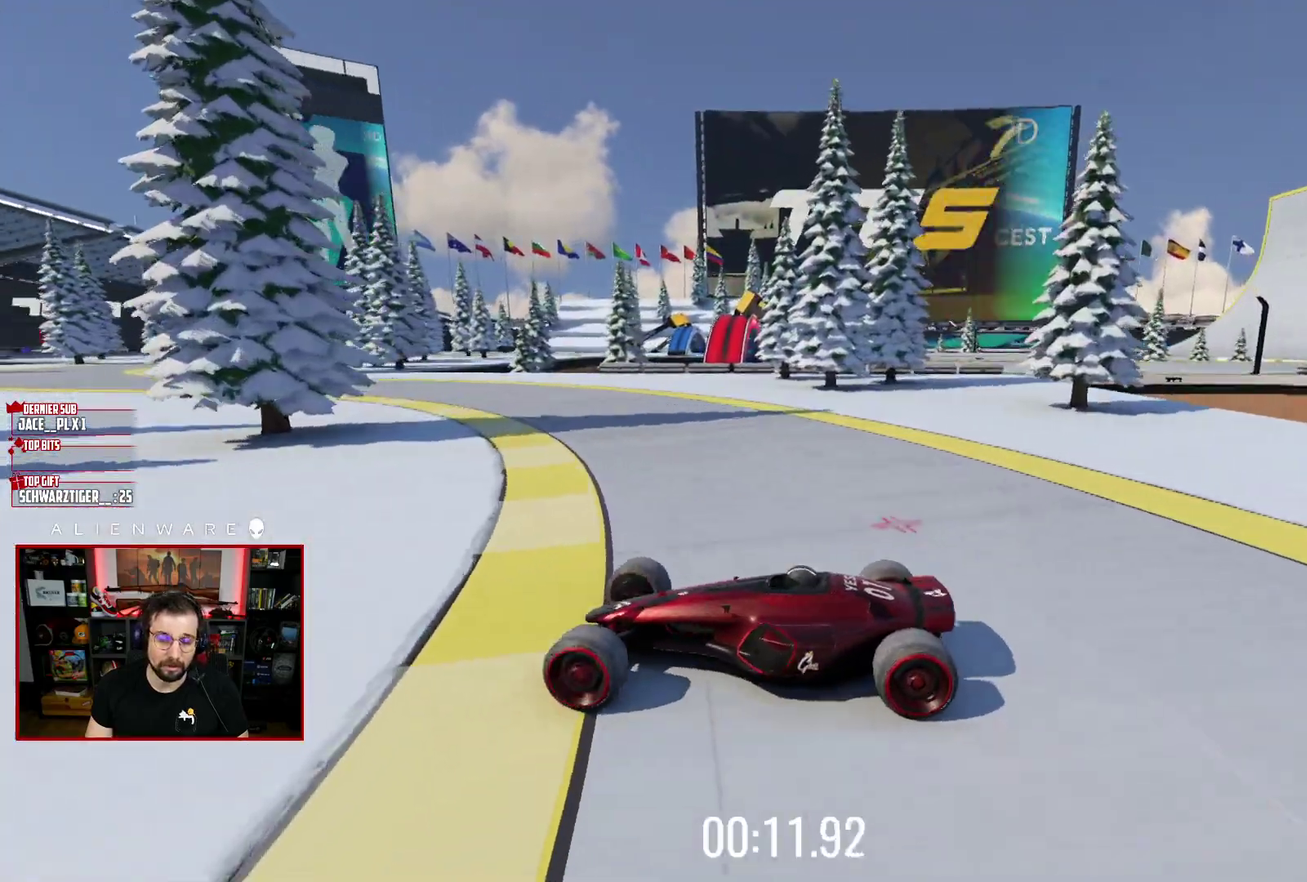
{"buttons": ["X"], "left_stick": "right", "right_stick": "center", "events": [[350, "left_stick", "right"]]}
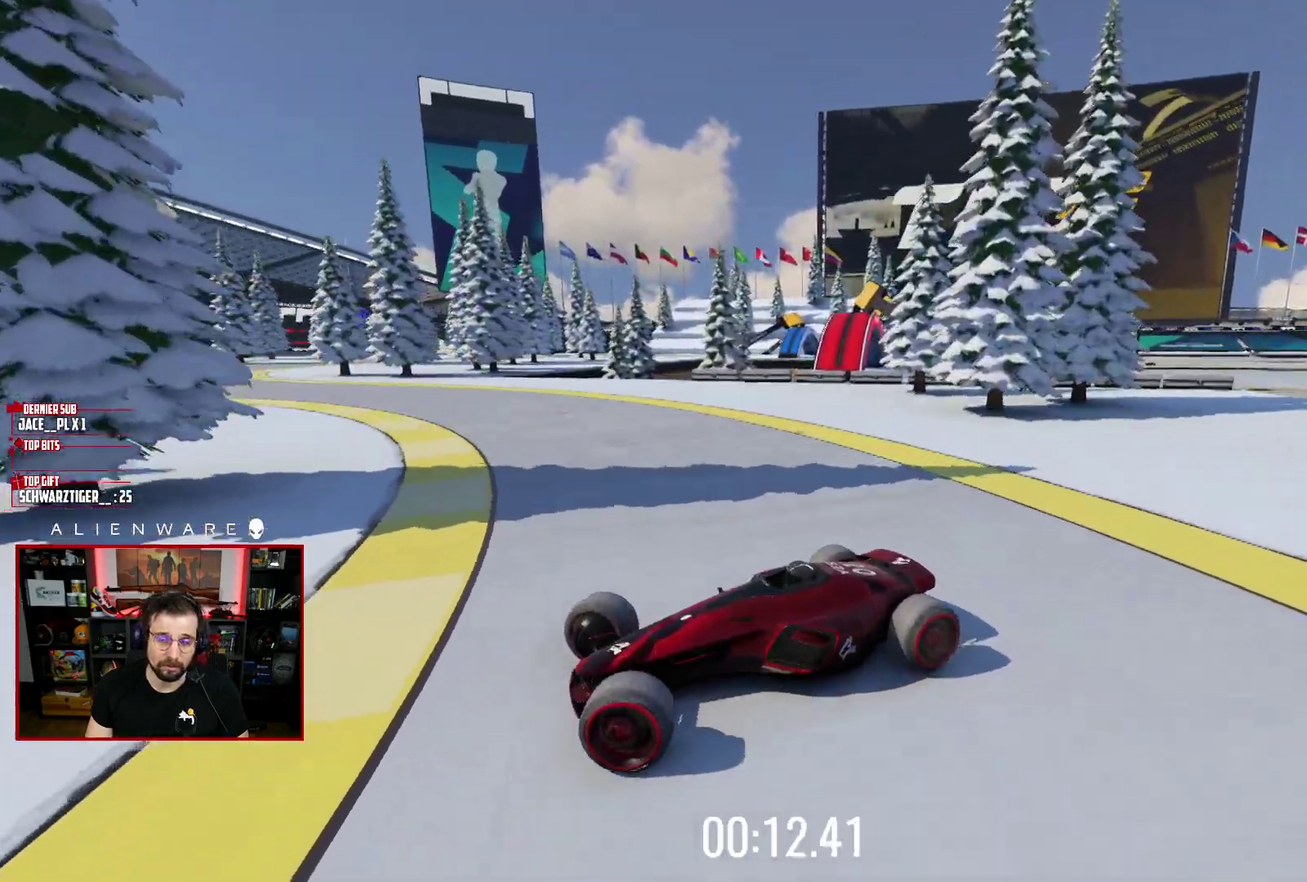
{"buttons": [], "left_stick": "right", "right_stick": "center", "events": [[417, "X", "up"]]}
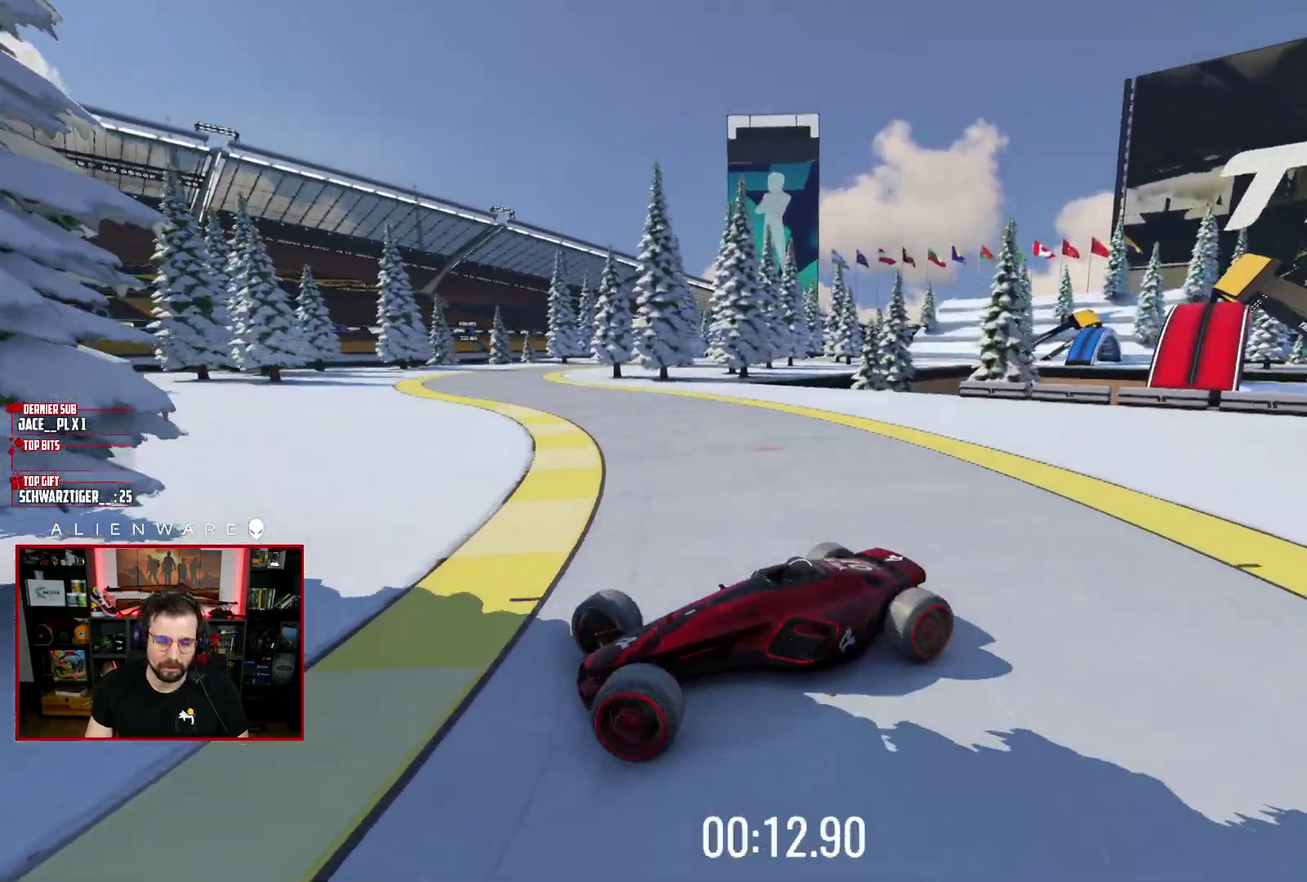
{"buttons": [], "left_stick": "right", "right_stick": "center", "events": []}
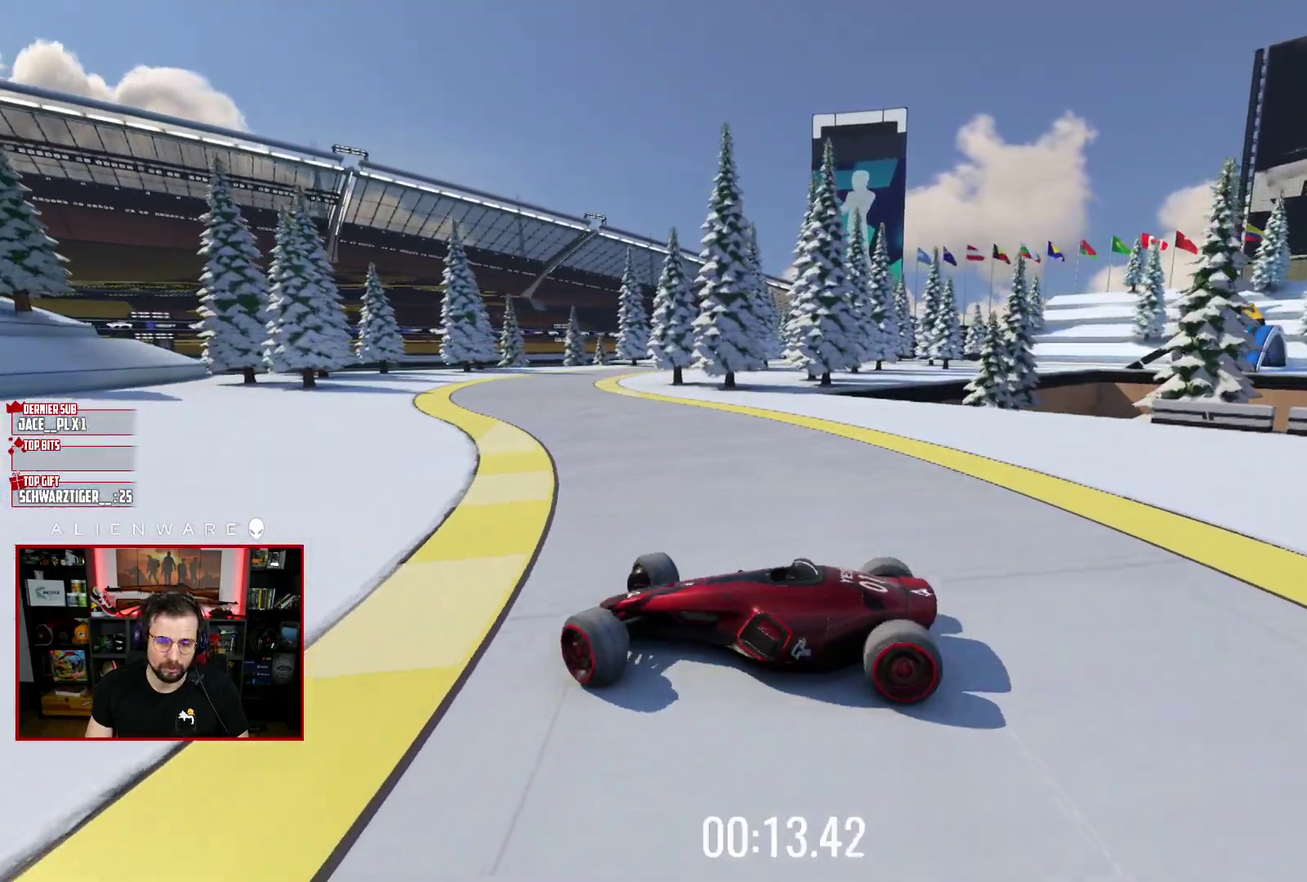
{"buttons": ["X"], "left_stick": "center", "right_stick": "center", "events": [[67, "X", "down"], [133, "left_stick", "center"], [250, "left_stick", "up-left"], [450, "left_stick", "center"]]}
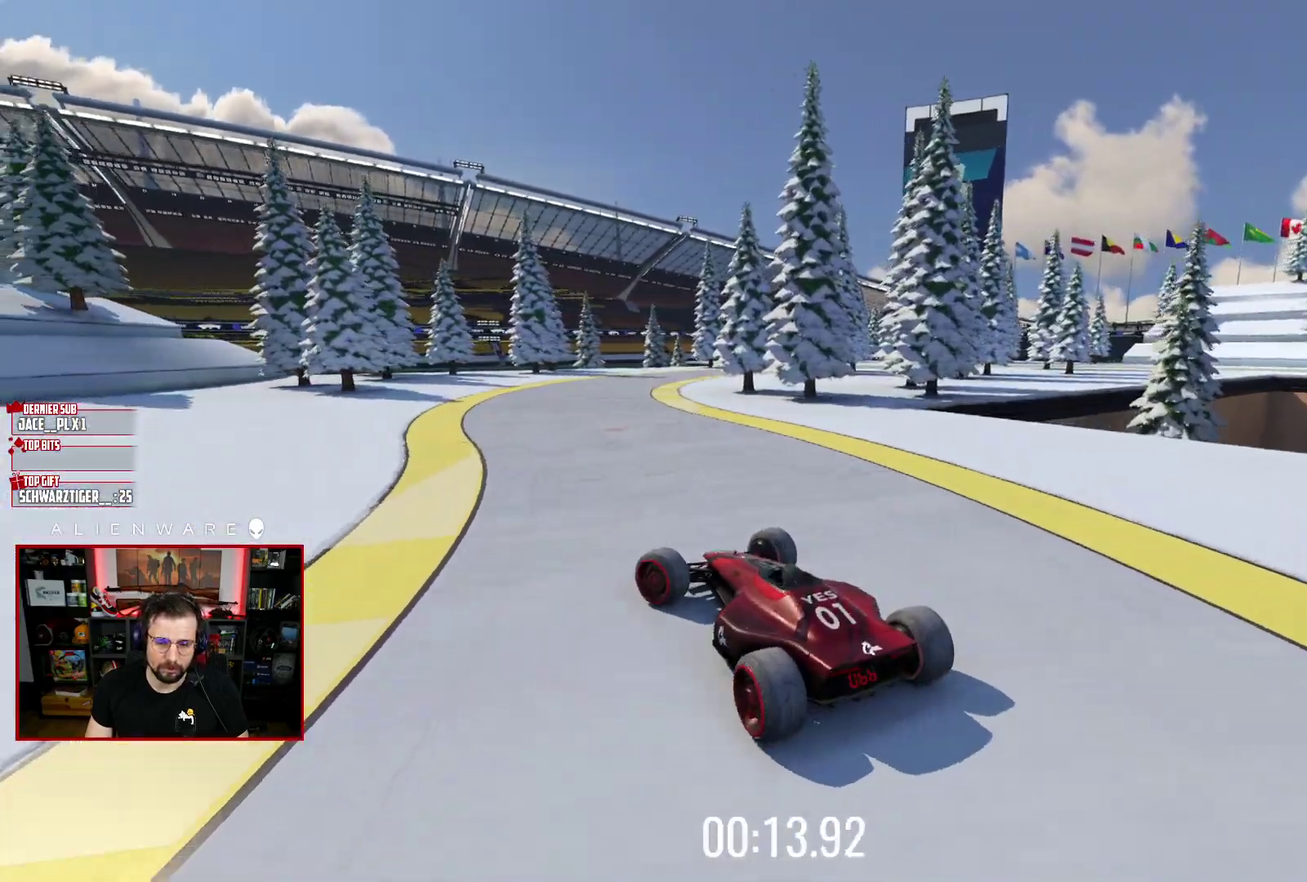
{"buttons": ["X"], "left_stick": "center", "right_stick": "center", "events": [[200, "left_stick", "left"], [267, "left_stick", "up-left"], [500, "left_stick", "center"]]}
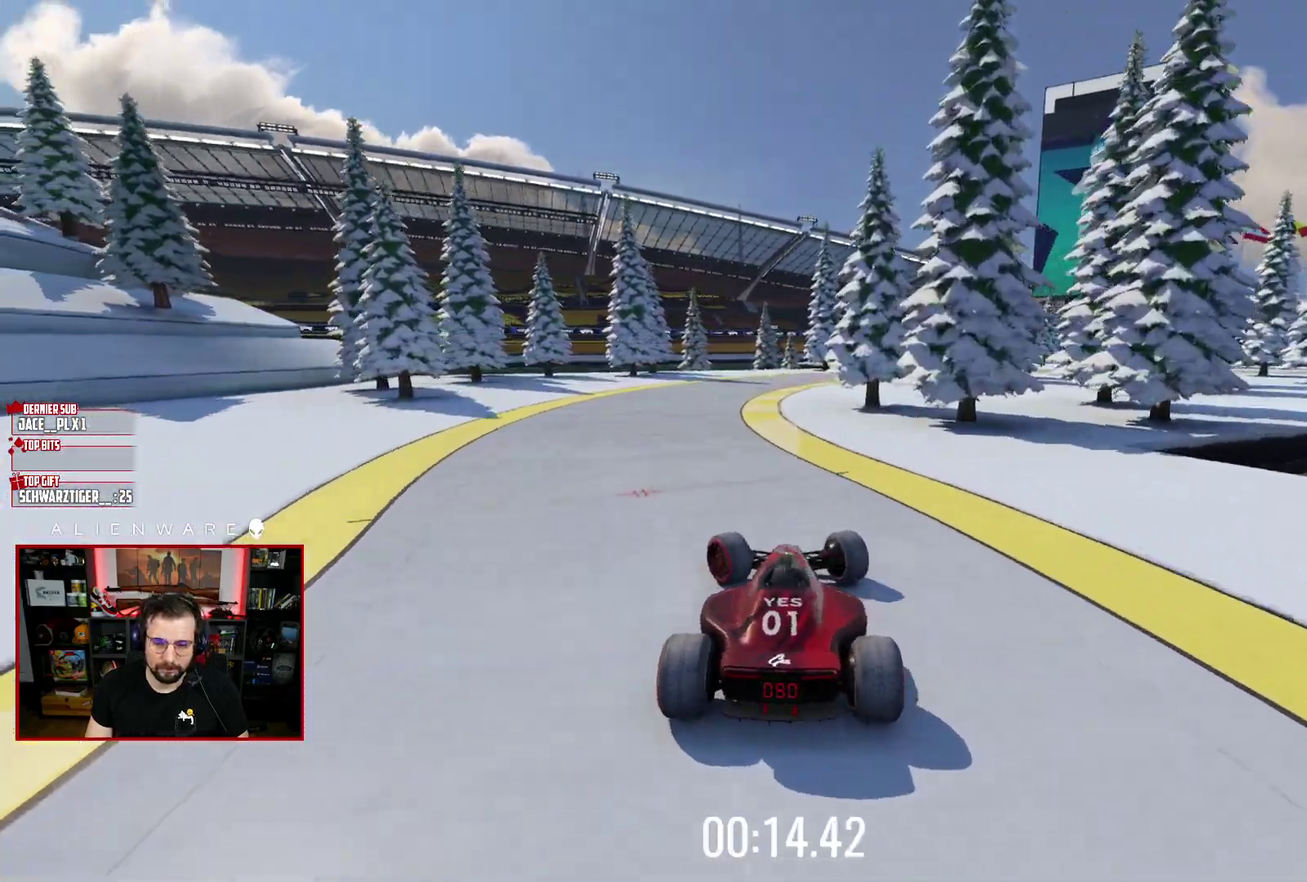
{"buttons": ["X"], "left_stick": "center", "right_stick": "center", "events": [[33, "X", "up"], [150, "left_stick", "right"], [283, "X", "down"], [317, "left_stick", "center"]]}
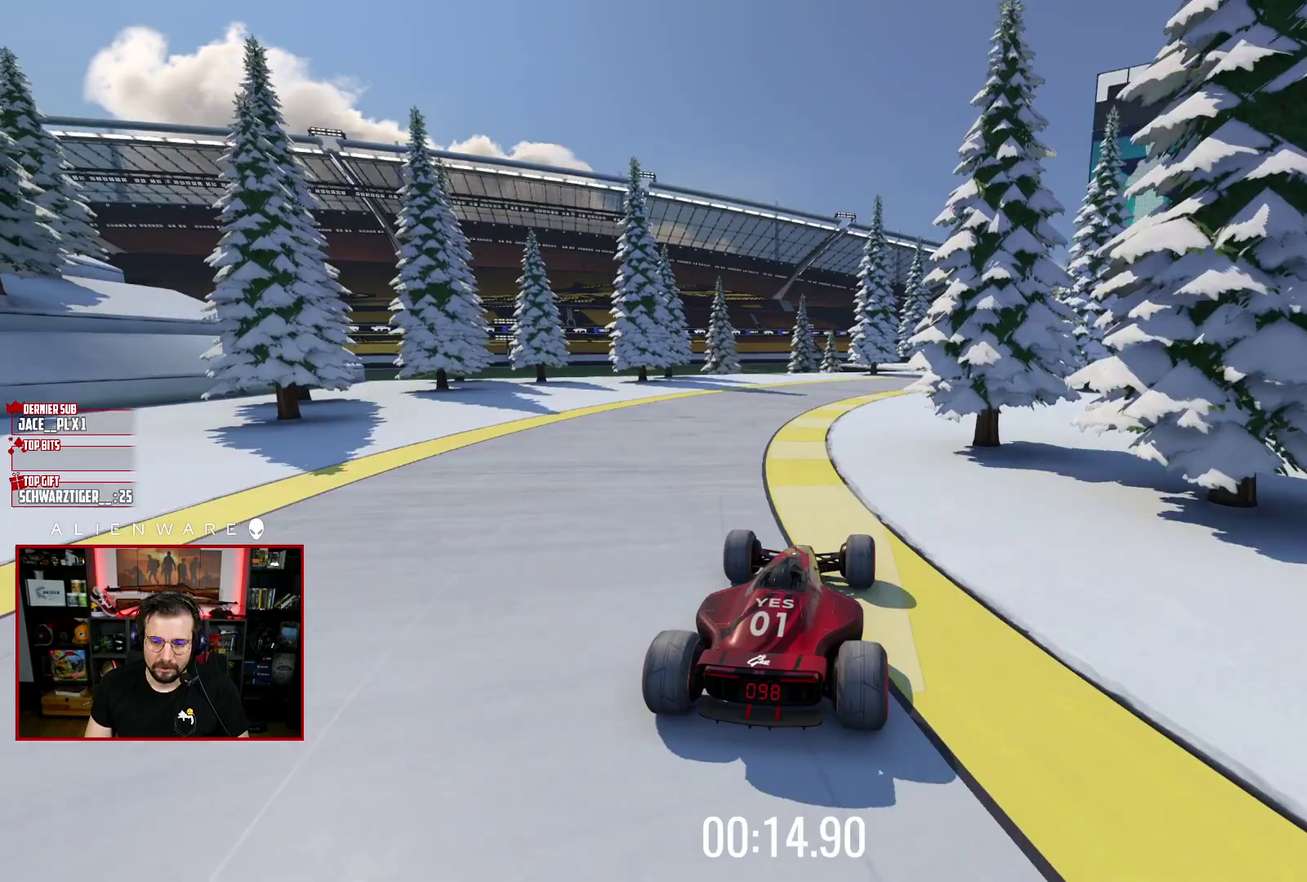
{"buttons": [], "left_stick": "down-right", "right_stick": "center"}
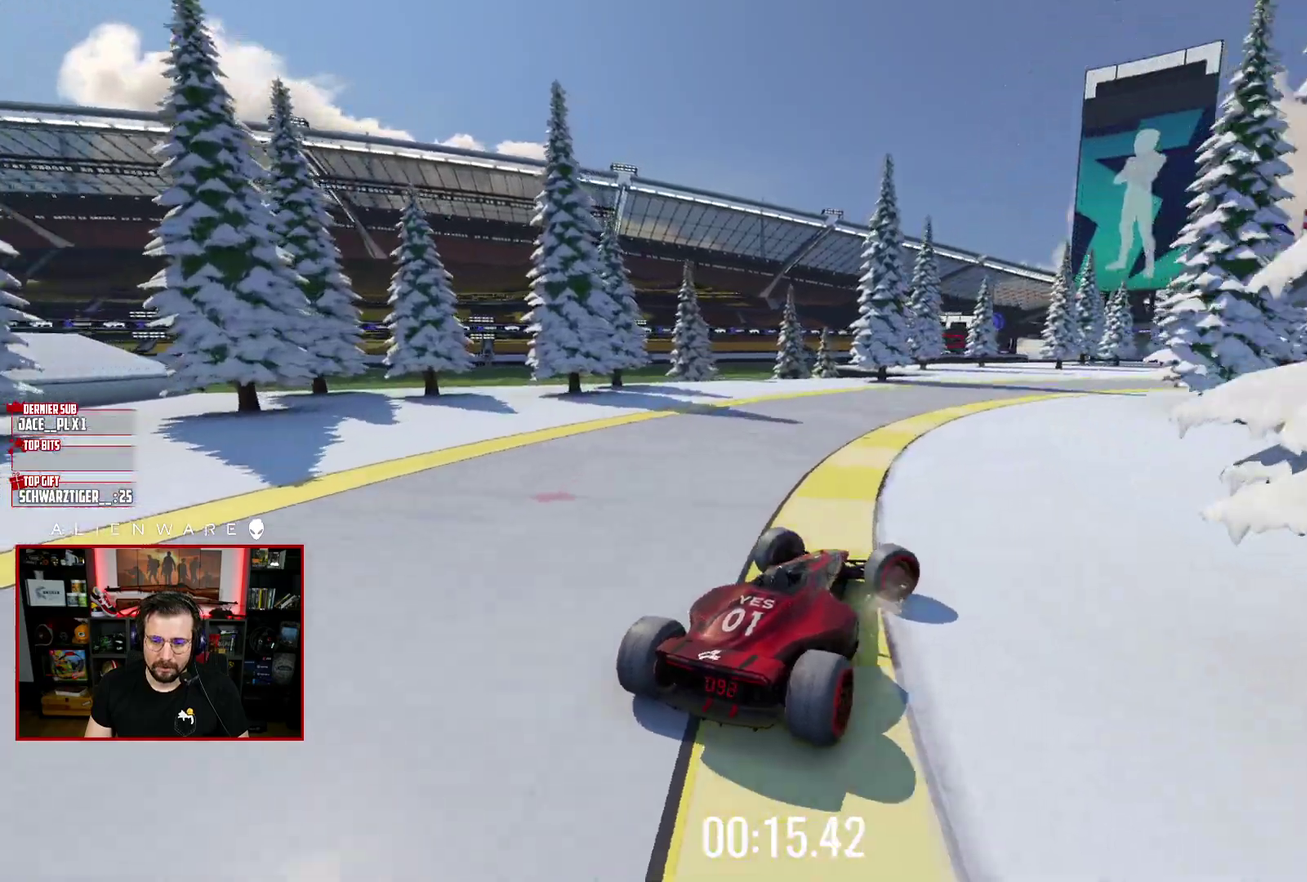
{"buttons": ["X"], "left_stick": "center", "right_stick": "center"}
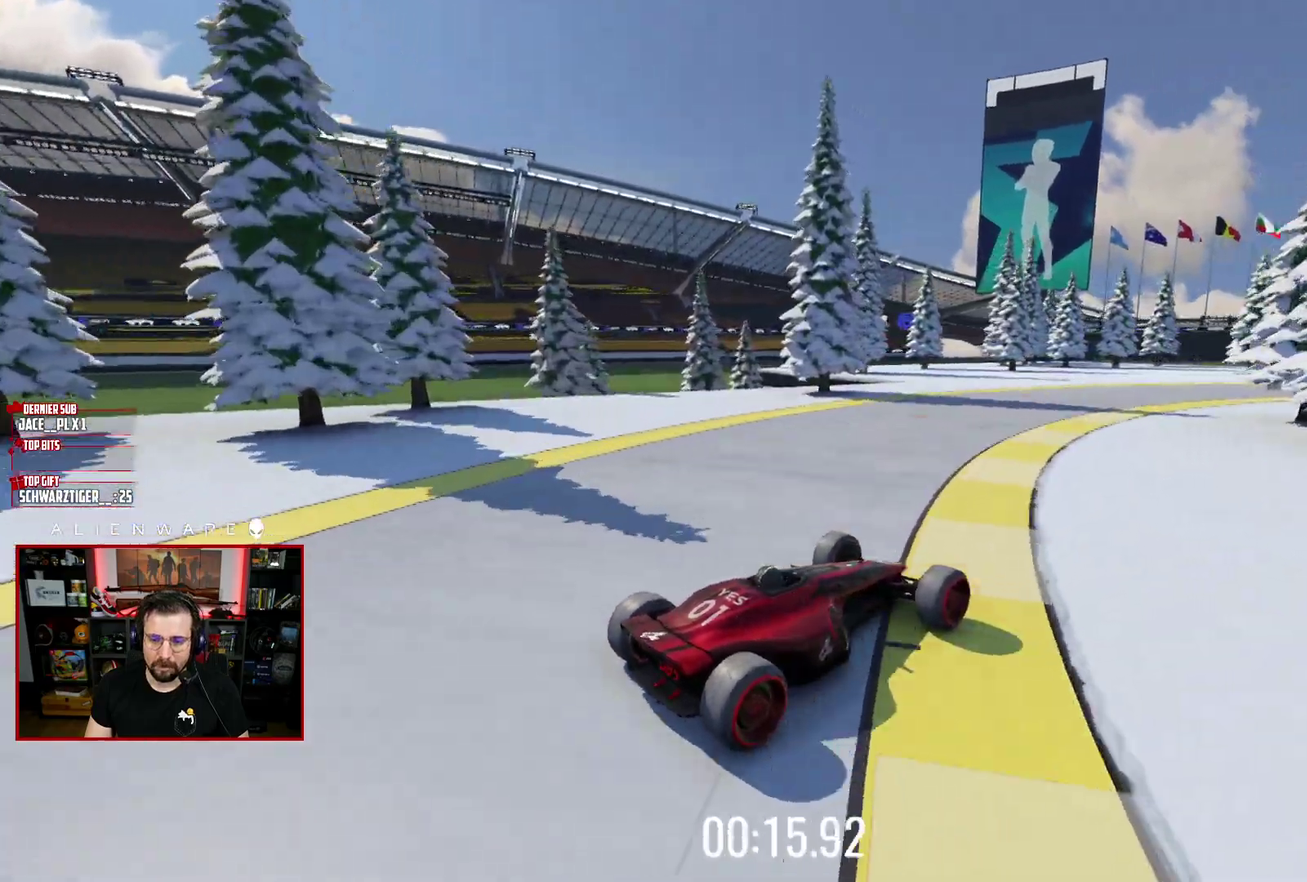
{"buttons": ["X"], "left_stick": "center", "right_stick": "center", "events": [[83, "left_stick", "right"], [450, "left_stick", "center"]]}
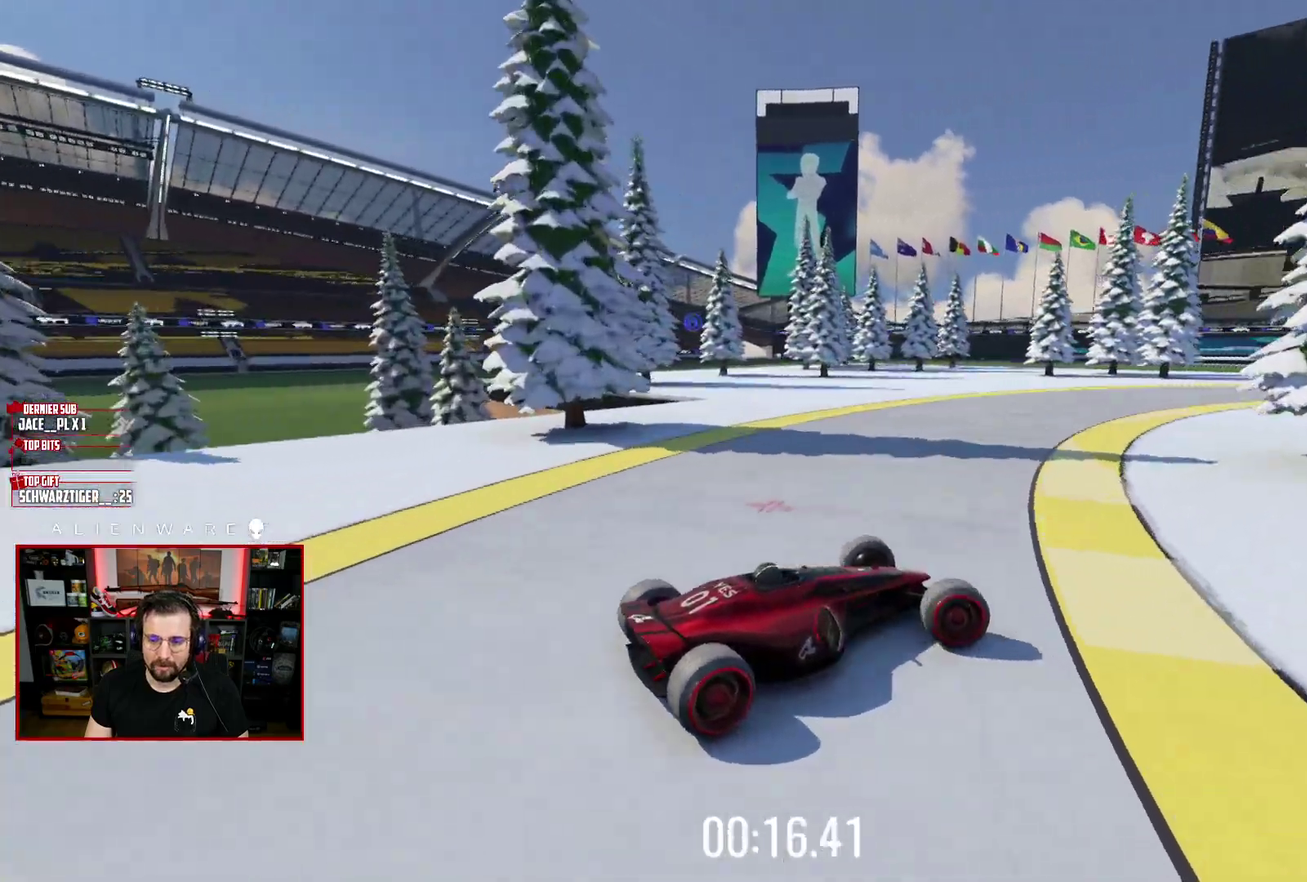
{"buttons": ["X"], "left_stick": "center", "right_stick": "center", "events": []}
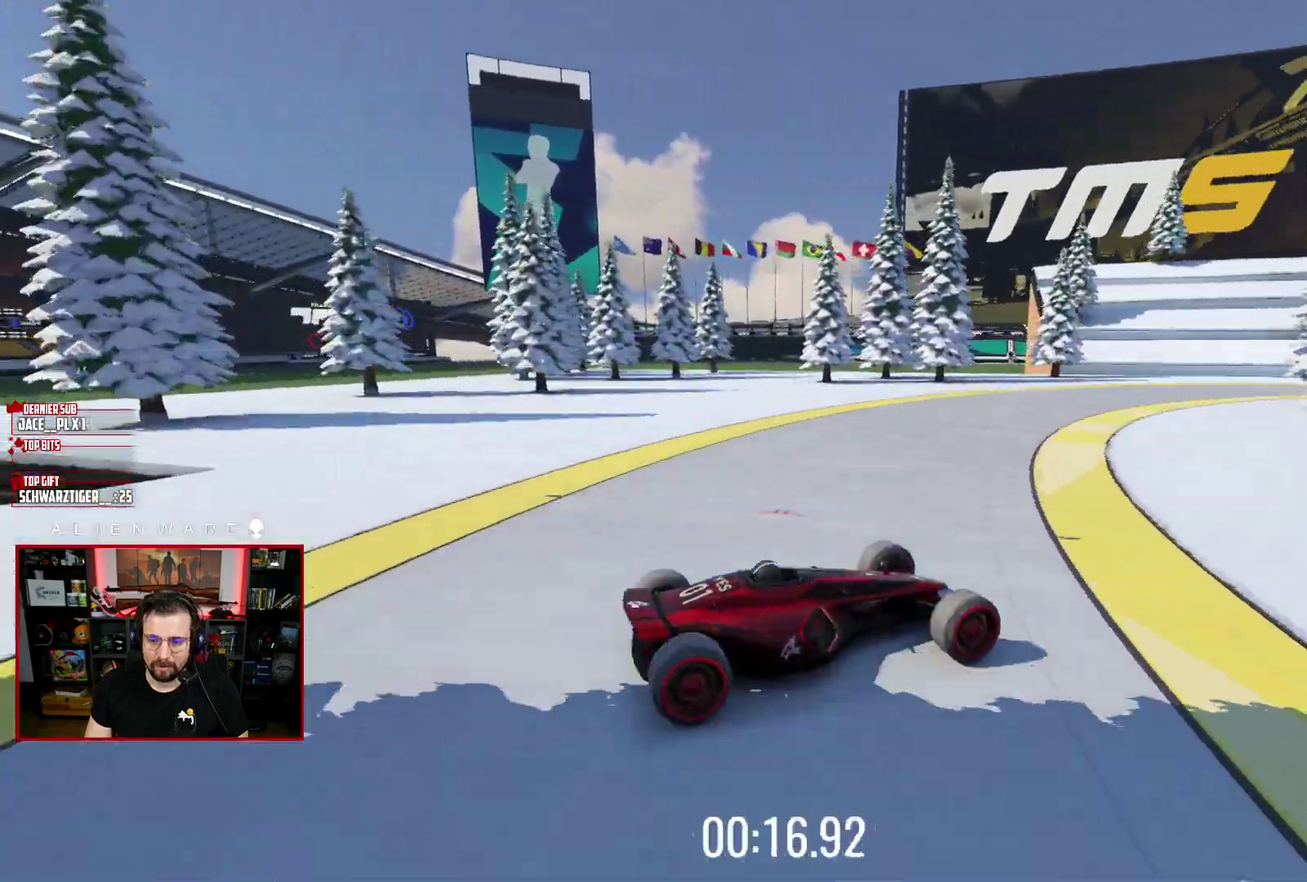
{"buttons": ["X"], "left_stick": "center", "right_stick": "center", "events": []}
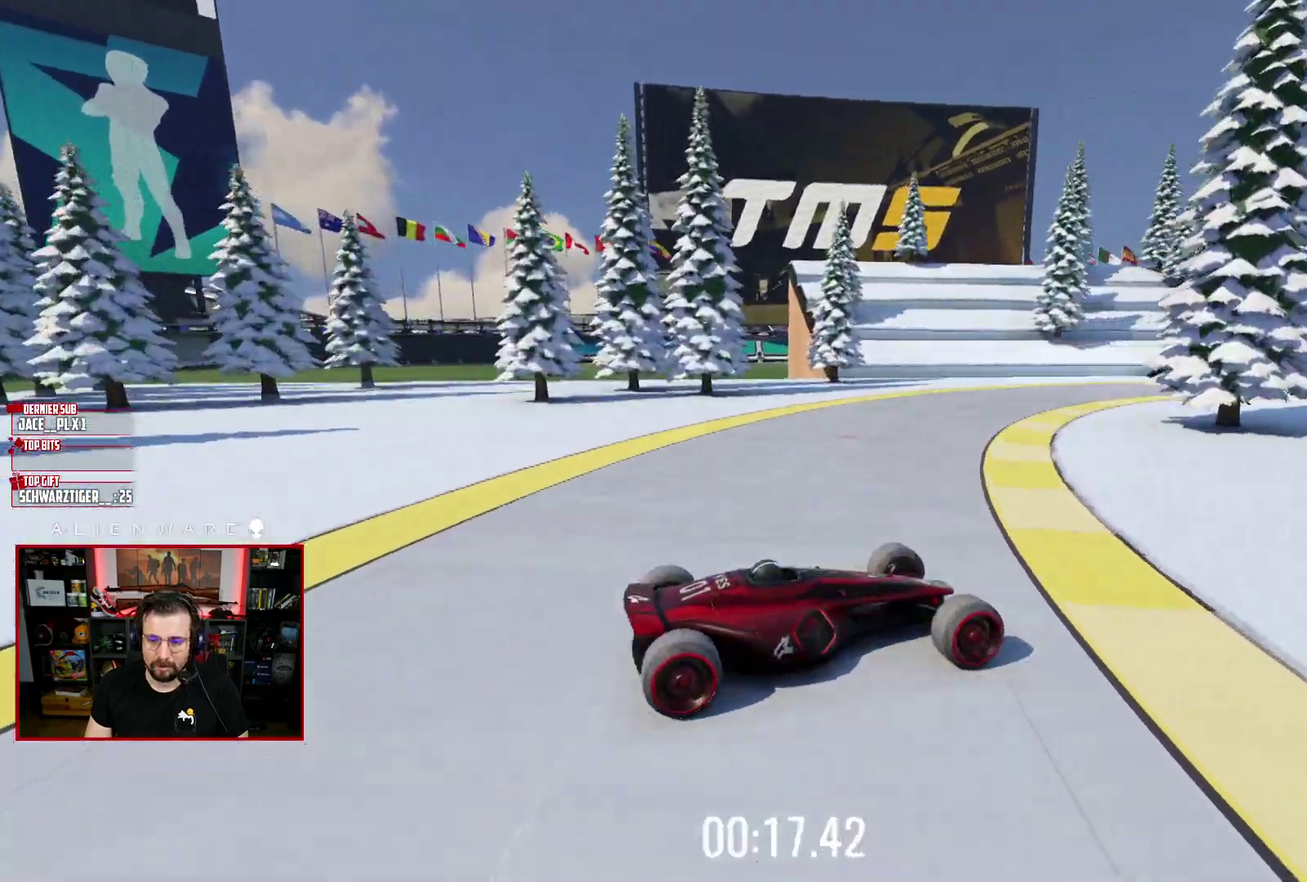
{"buttons": ["X"], "left_stick": "center", "right_stick": "center", "events": [[300, "left_stick", "up-left"], [450, "left_stick", "center"]]}
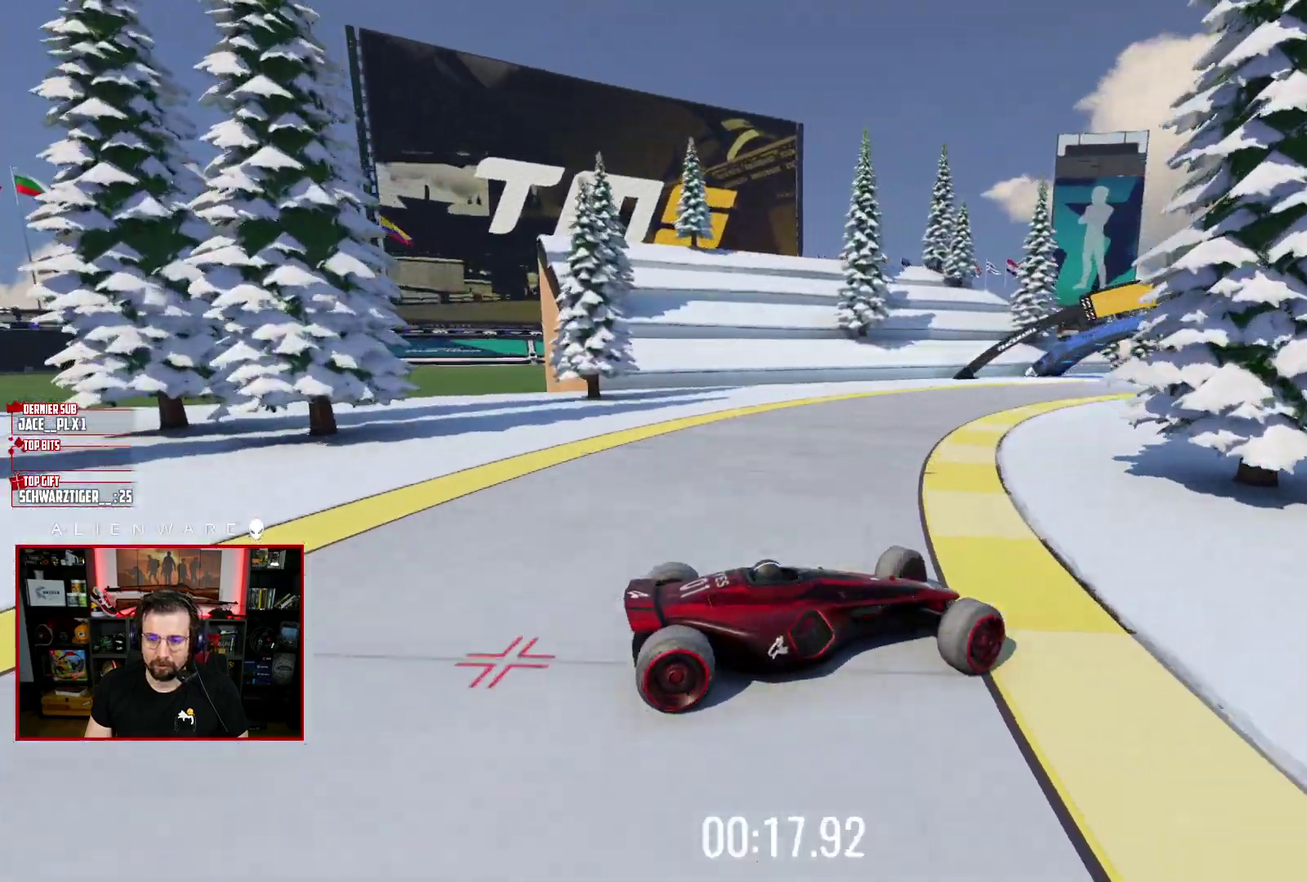
{"buttons": ["X"], "left_stick": "up-left", "right_stick": "center", "events": [[333, "left_stick", "left"], [417, "left_stick", "up-left"]]}